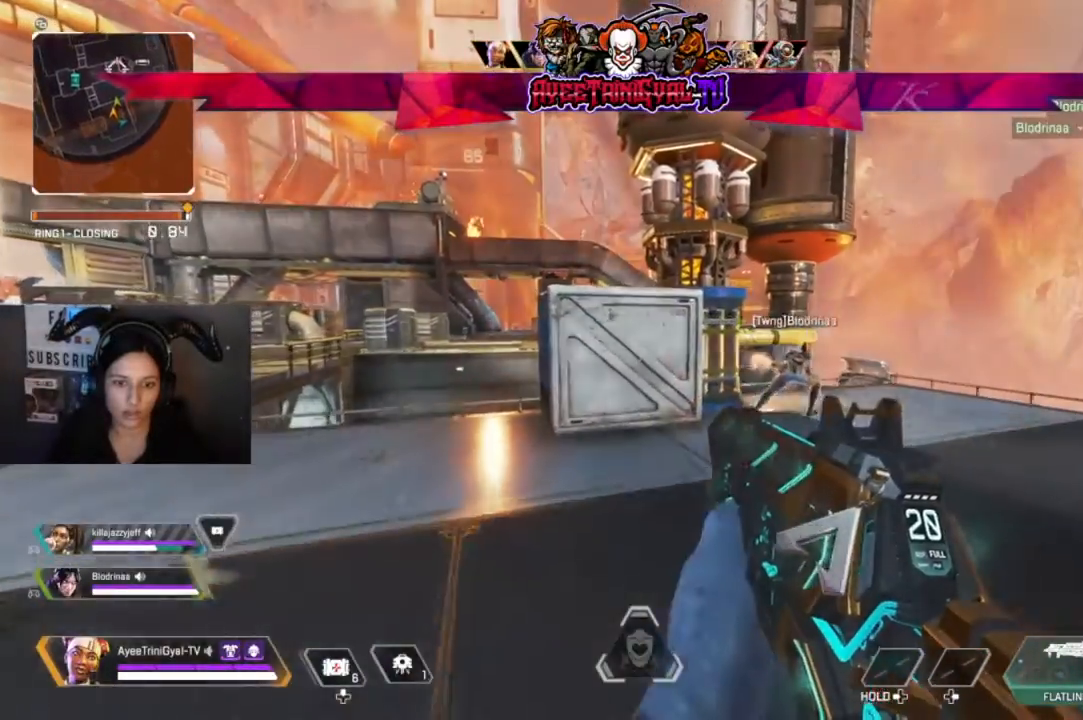
Gameplay with a controller (Xbox layout); each line is a JSON object with the inputs held at the frame after it. "events" lists button and stick changes between this image and that frame as [ms after this image, input, new state], when the widget could be followed in between. Not read: SHARE.
{"buttons": [], "left_stick": "up-left", "right_stick": "center", "events": [[400, "left_stick", "up-left"]]}
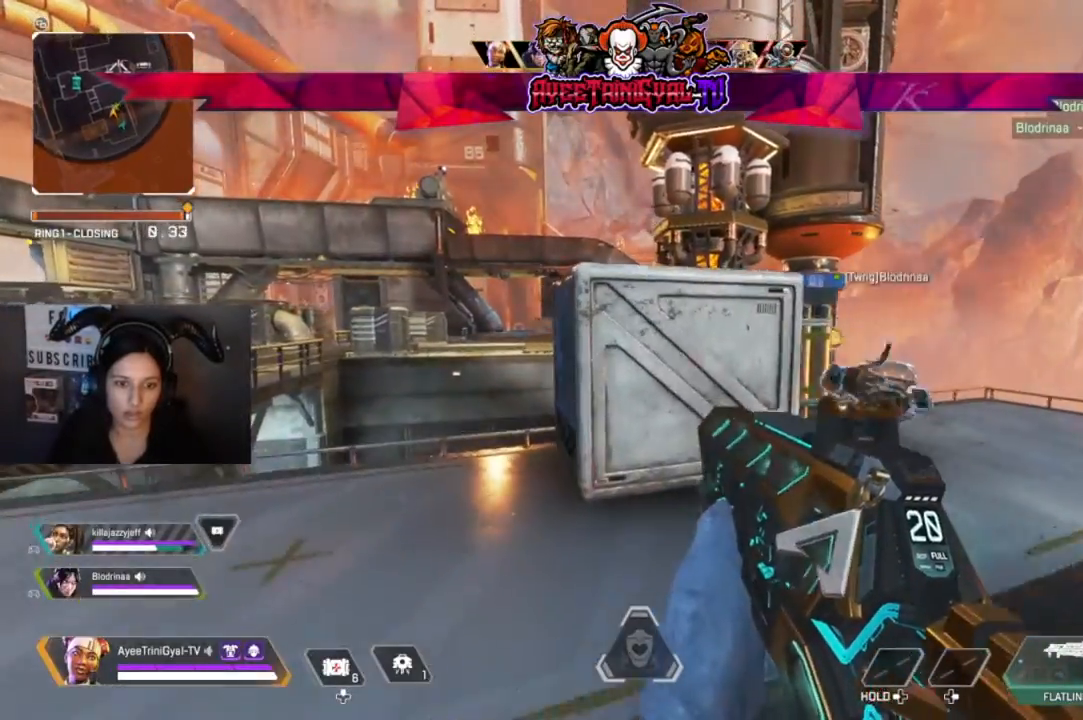
{"buttons": [], "left_stick": "center", "right_stick": "center", "events": [[233, "left_stick", "center"]]}
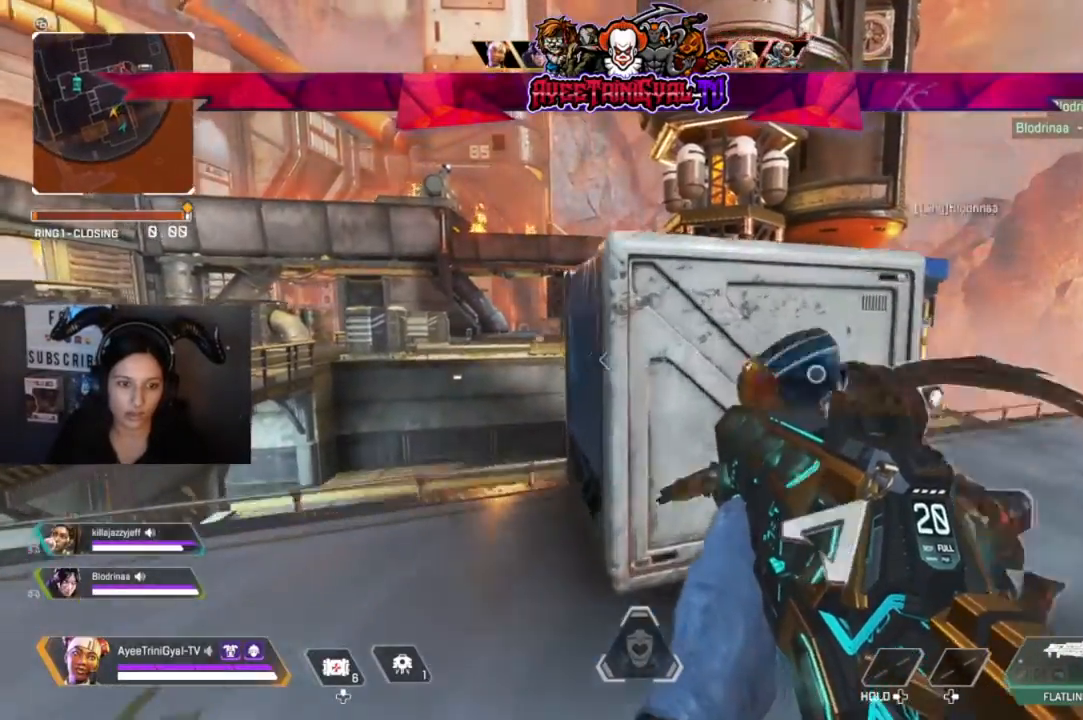
{"buttons": [], "left_stick": "center", "right_stick": "center", "events": [[100, "right_stick", "left"], [233, "left_stick", "up-right"], [333, "right_stick", "center"], [433, "left_stick", "center"]]}
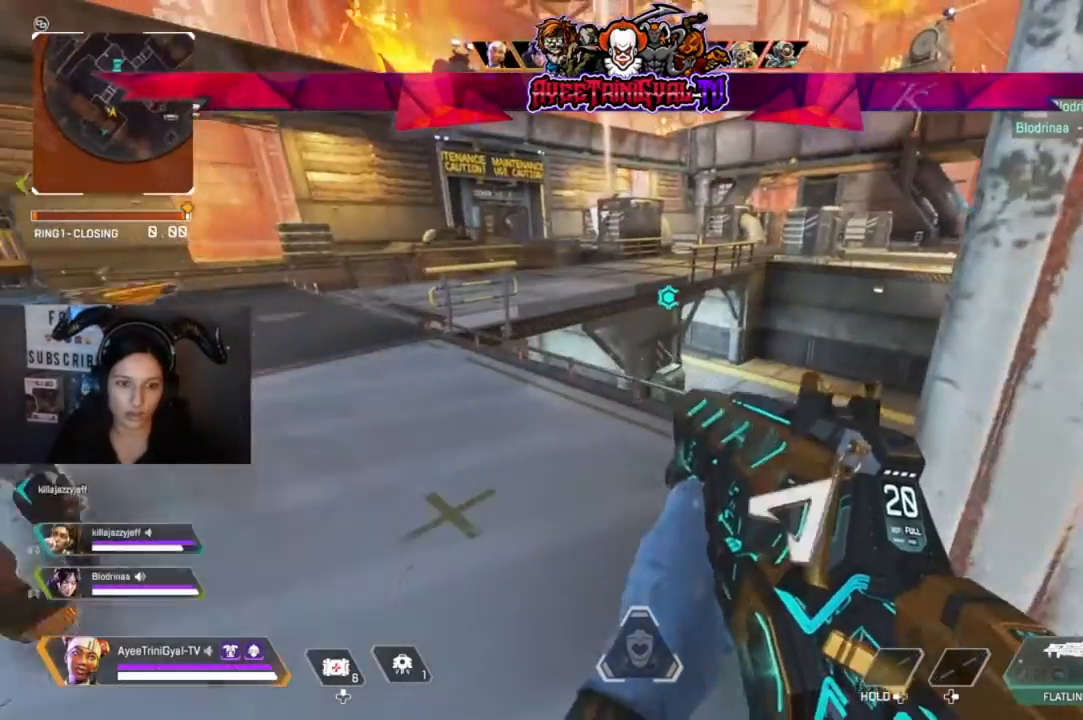
{"buttons": [], "left_stick": "center", "right_stick": "up-right", "events": [[467, "right_stick", "up-right"]]}
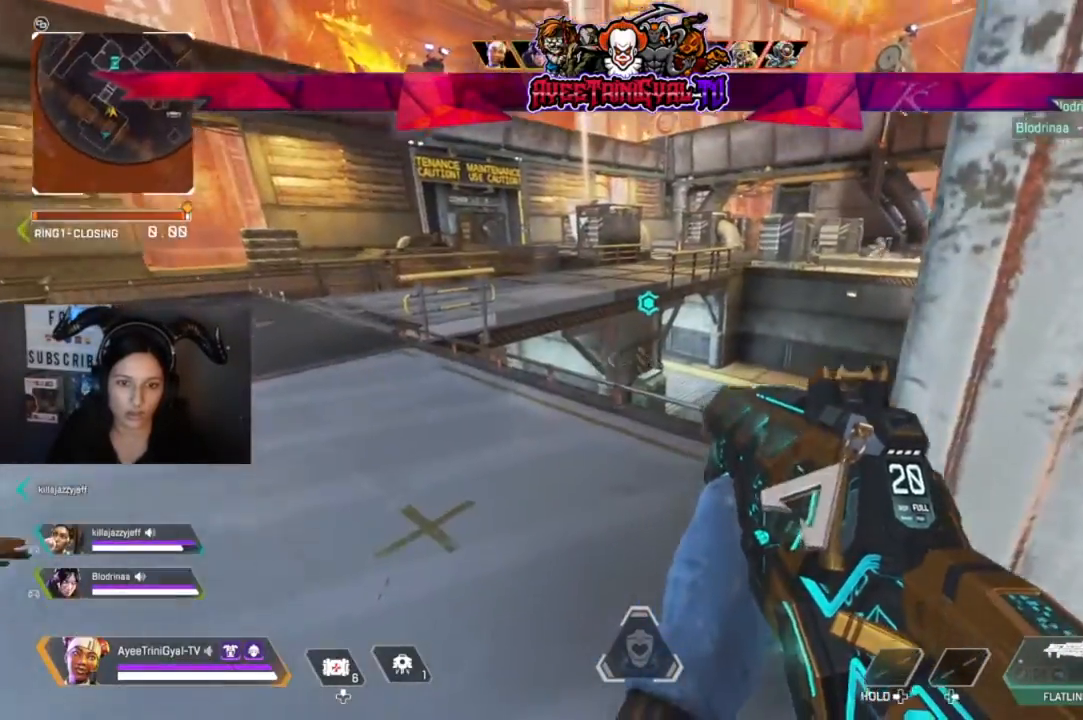
{"buttons": ["L2"], "left_stick": "right", "right_stick": "up-right", "events": [[300, "L2", "down"], [467, "left_stick", "right"]]}
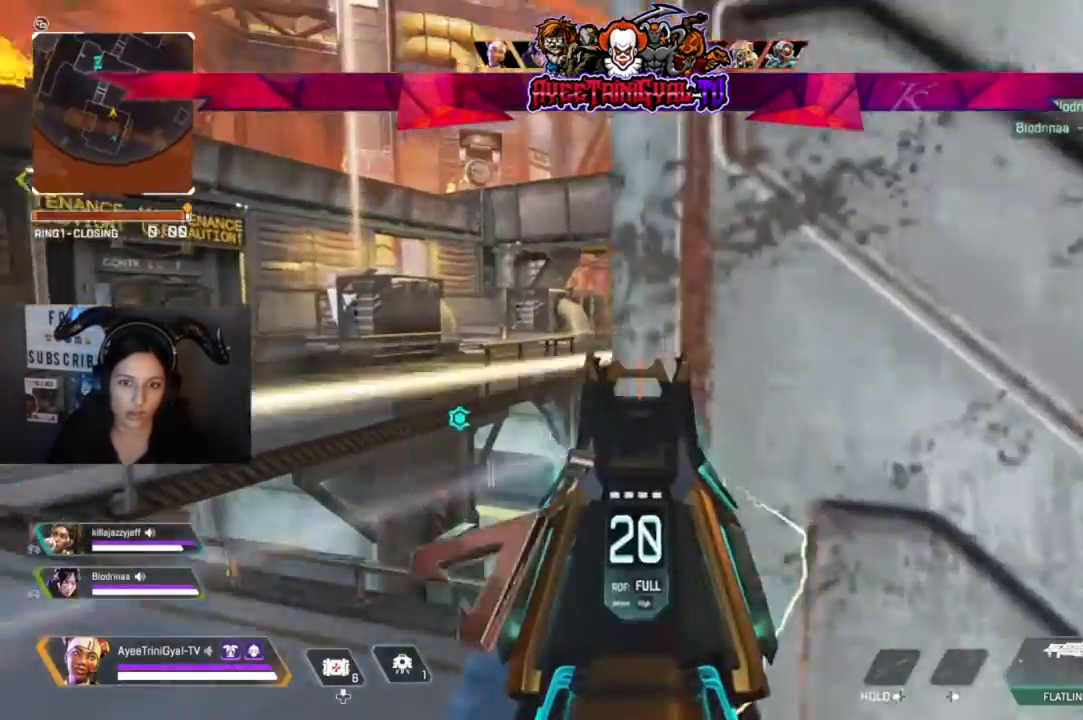
{"buttons": [], "left_stick": "right", "right_stick": "center", "events": [[133, "left_stick", "left"], [133, "right_stick", "center"], [333, "left_stick", "right"], [467, "L2", "up"]]}
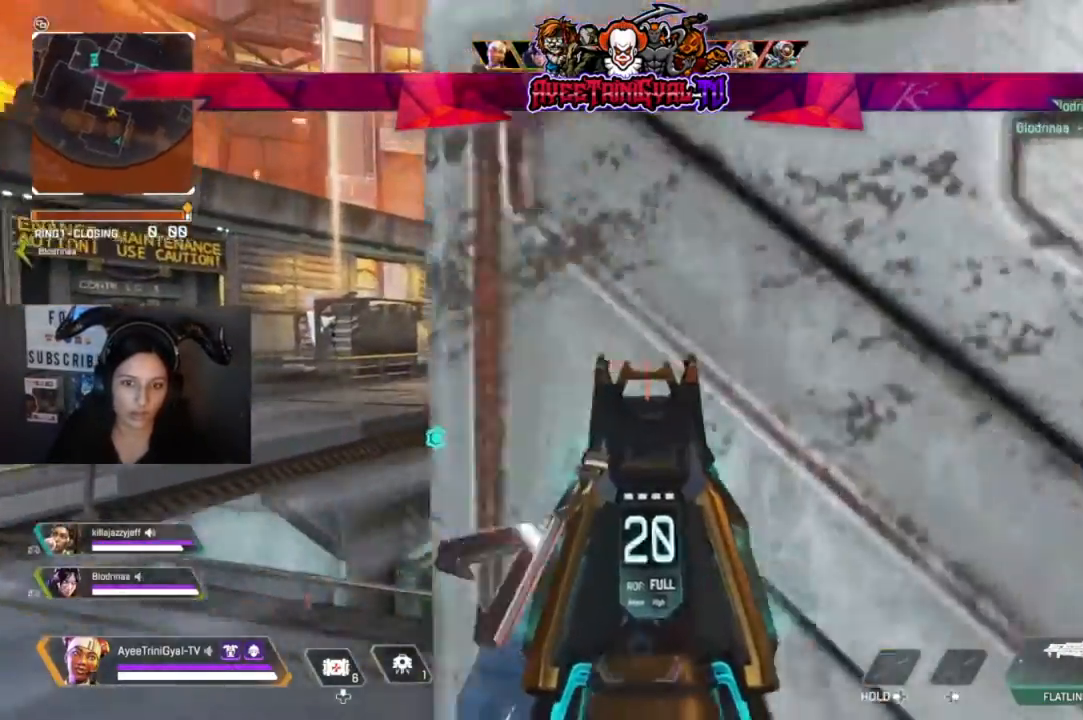
{"buttons": [], "left_stick": "center", "right_stick": "left", "events": [[67, "right_stick", "left"], [133, "left_stick", "center"], [200, "right_stick", "center"], [400, "right_stick", "left"]]}
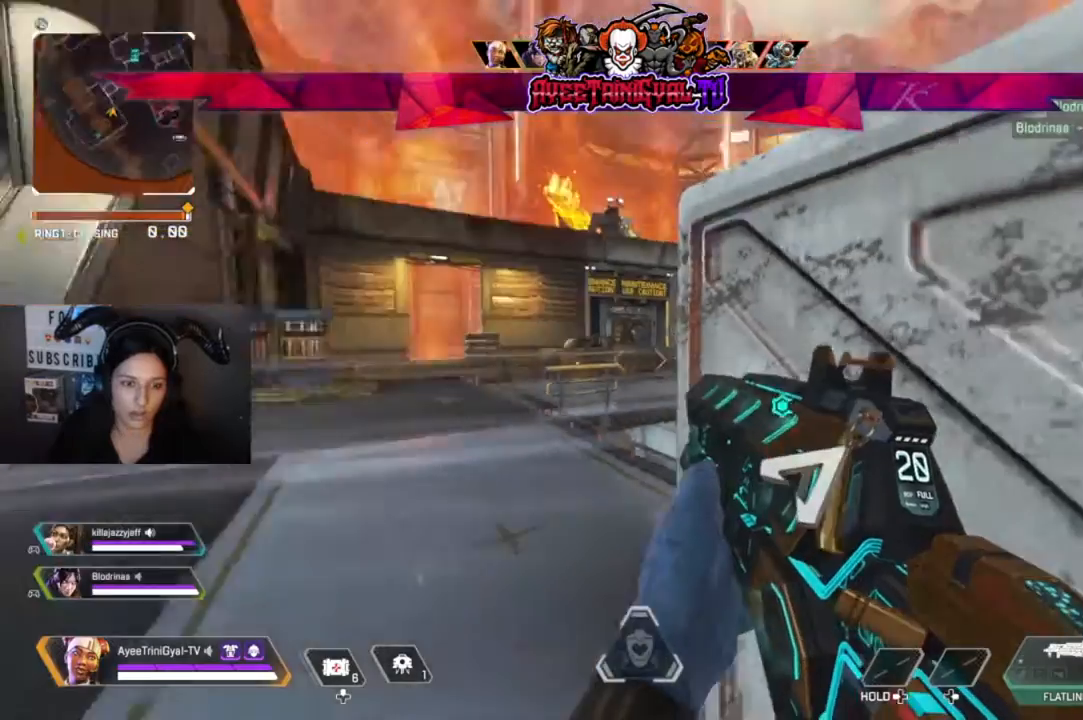
{"buttons": [], "left_stick": "center", "right_stick": "center", "events": [[133, "right_stick", "center"]]}
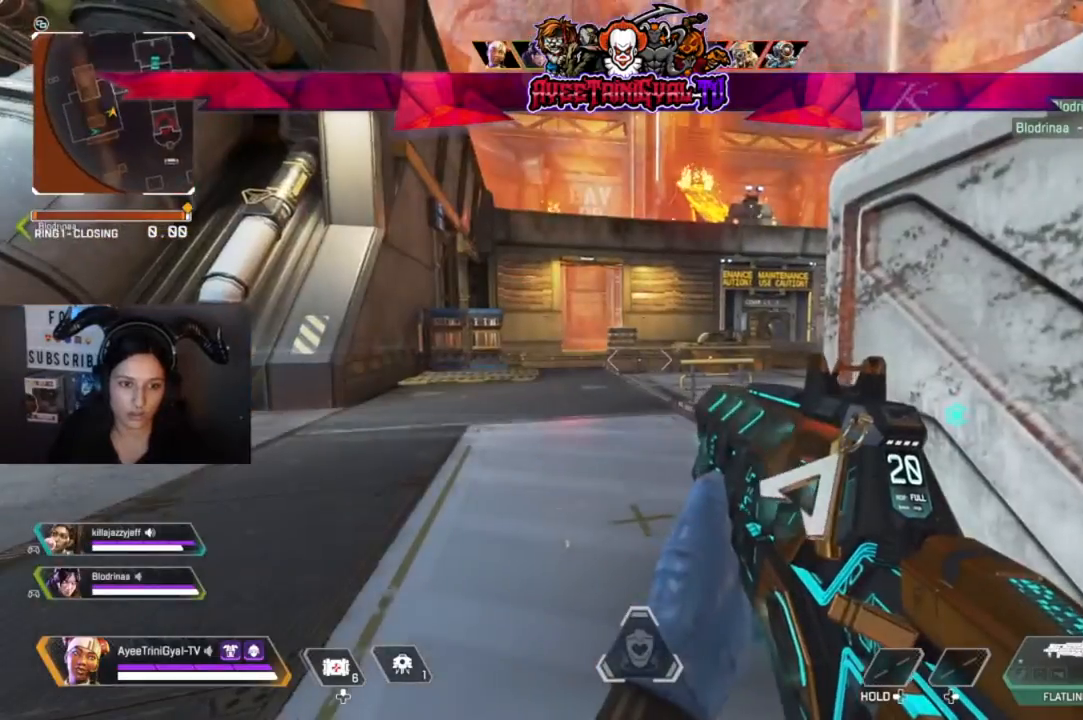
{"buttons": [], "left_stick": "center", "right_stick": "center", "events": [[67, "right_stick", "right"], [267, "right_stick", "center"]]}
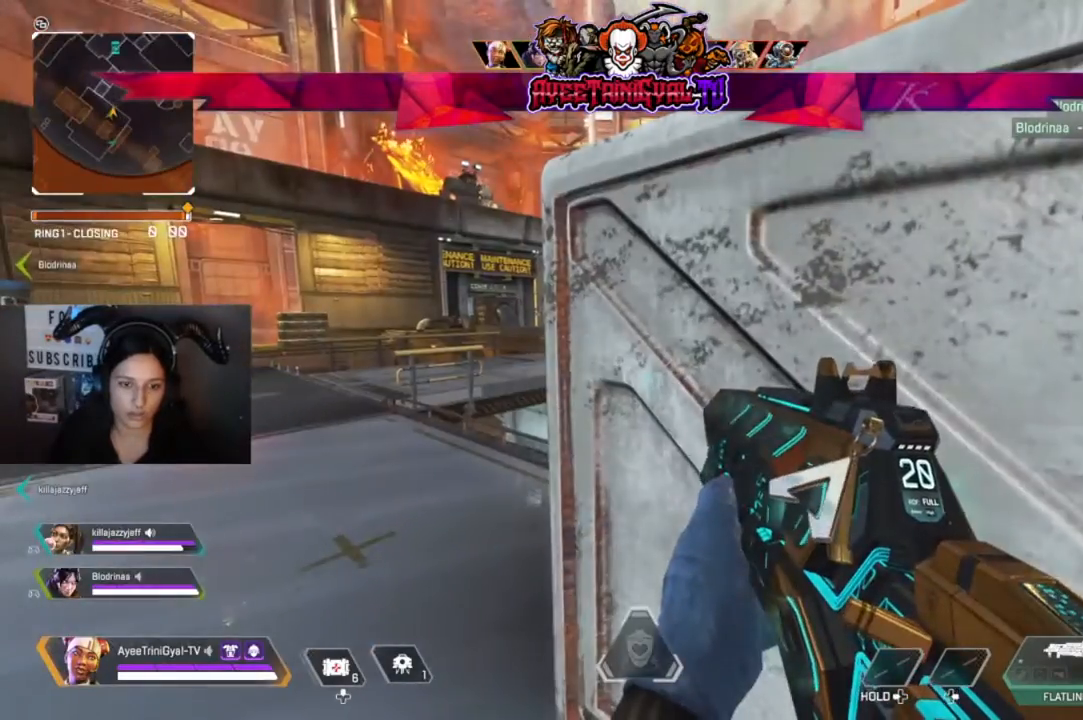
{"buttons": [], "left_stick": "center", "right_stick": "center", "events": [[167, "right_stick", "right"], [467, "right_stick", "center"]]}
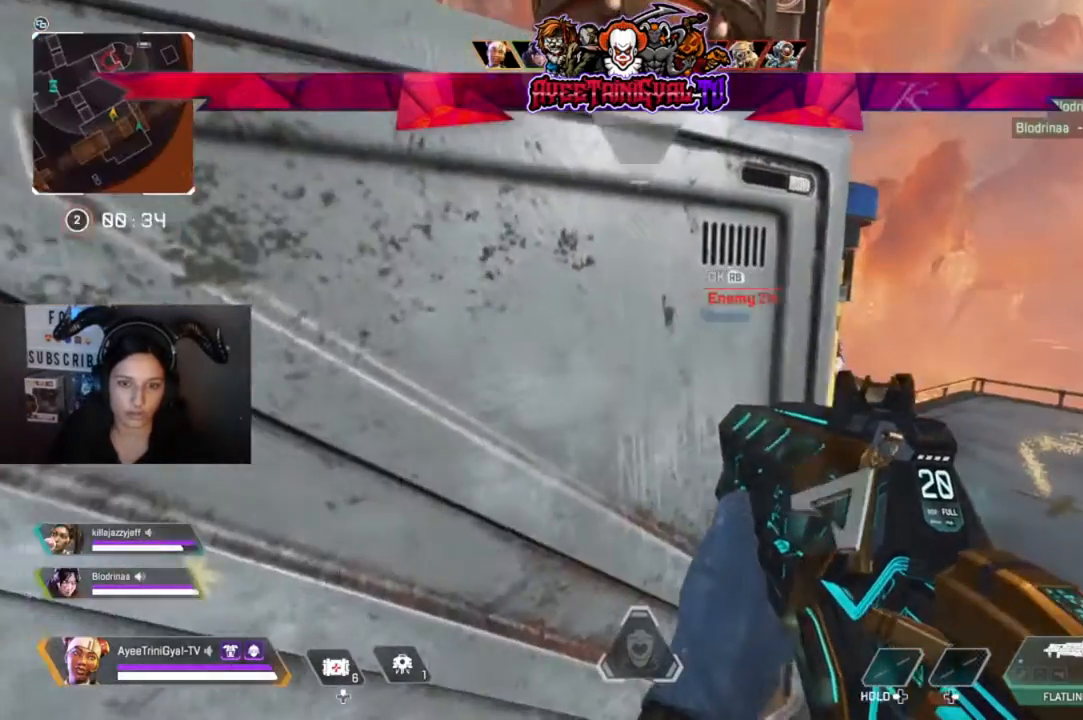
{"buttons": [], "left_stick": "center", "right_stick": "center", "events": []}
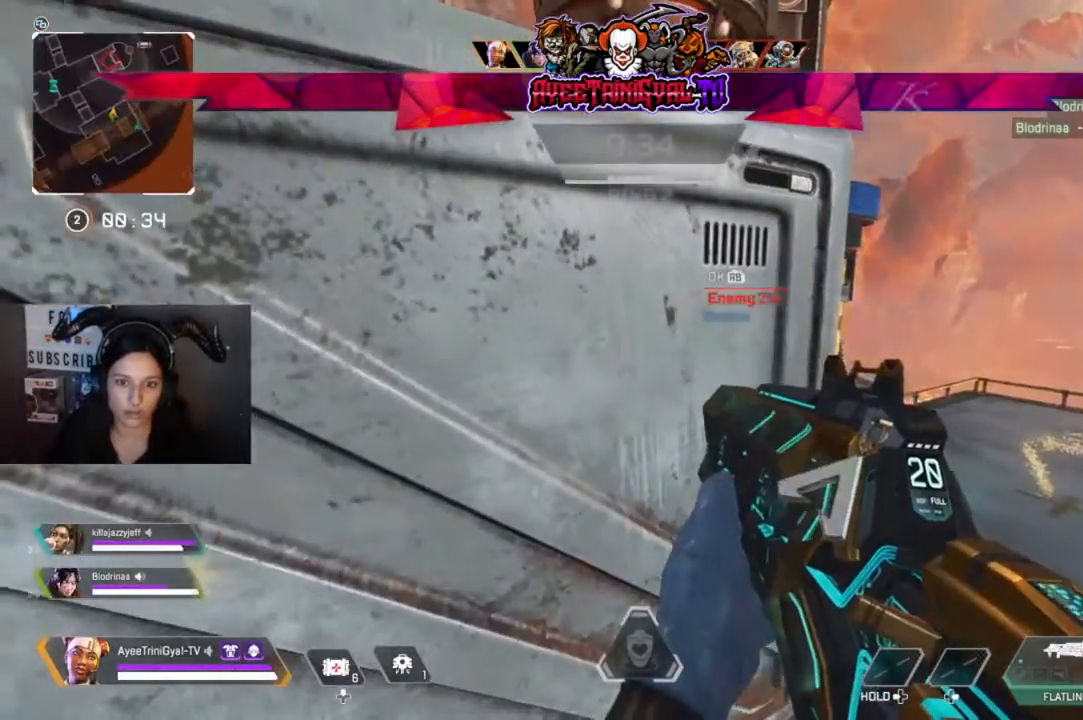
{"buttons": [], "left_stick": "center", "right_stick": "center", "events": [[33, "right_stick", "left"], [333, "right_stick", "center"]]}
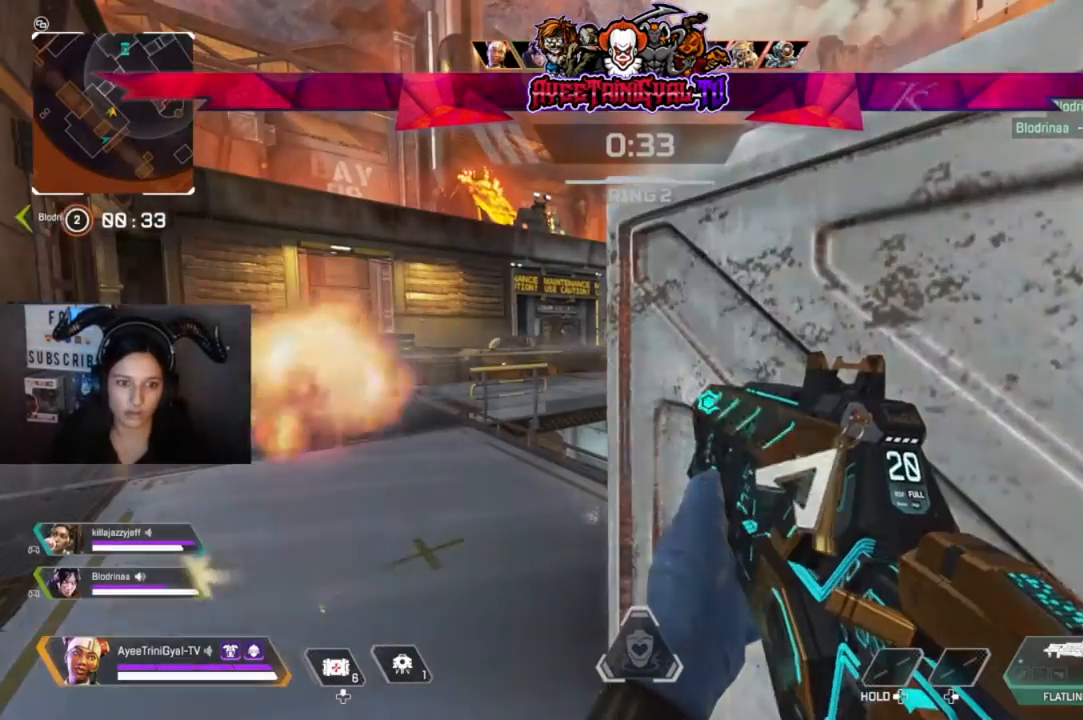
{"buttons": [], "left_stick": "center", "right_stick": "center", "events": []}
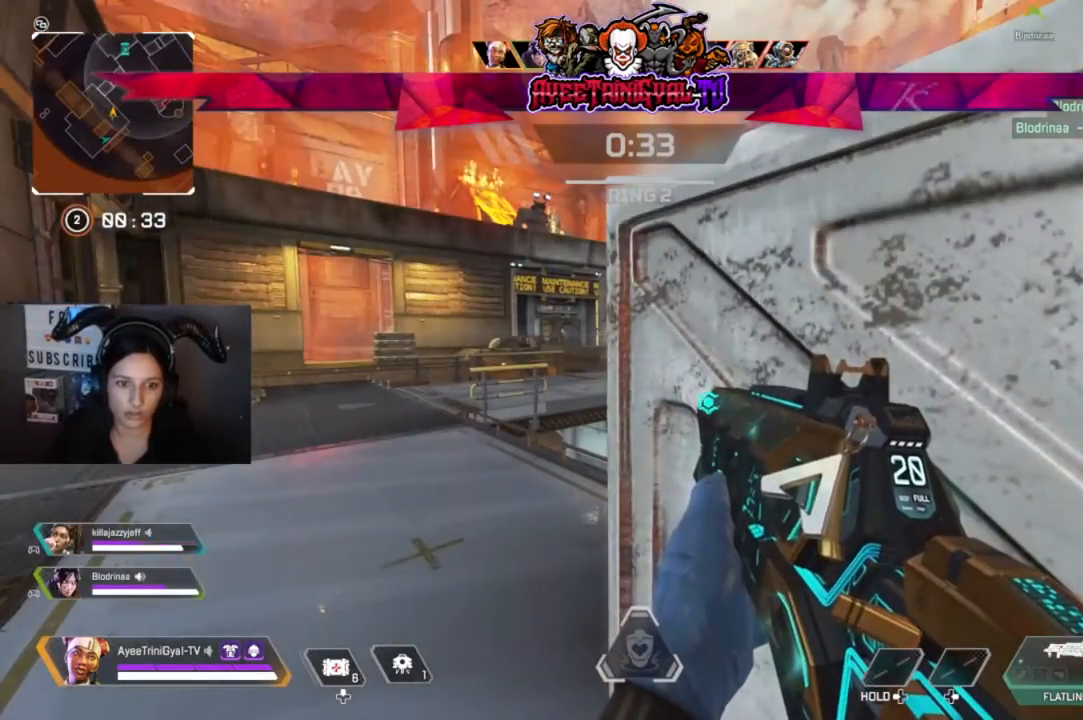
{"buttons": [], "left_stick": "center", "right_stick": "center", "events": []}
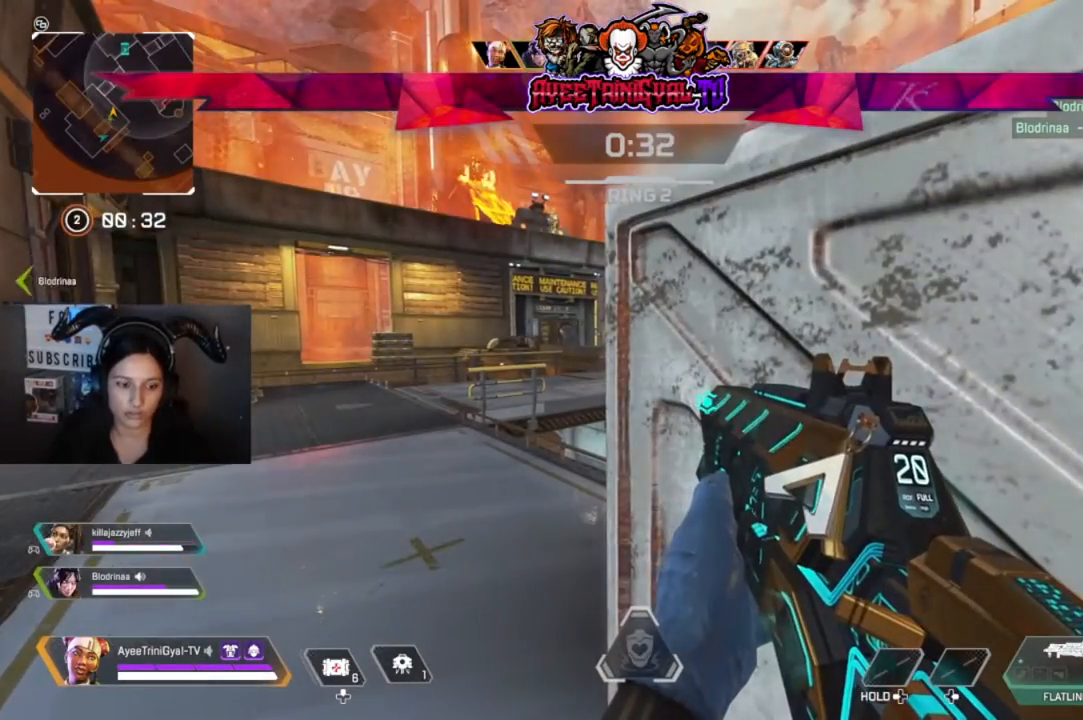
{"buttons": [], "left_stick": "center", "right_stick": "center", "events": []}
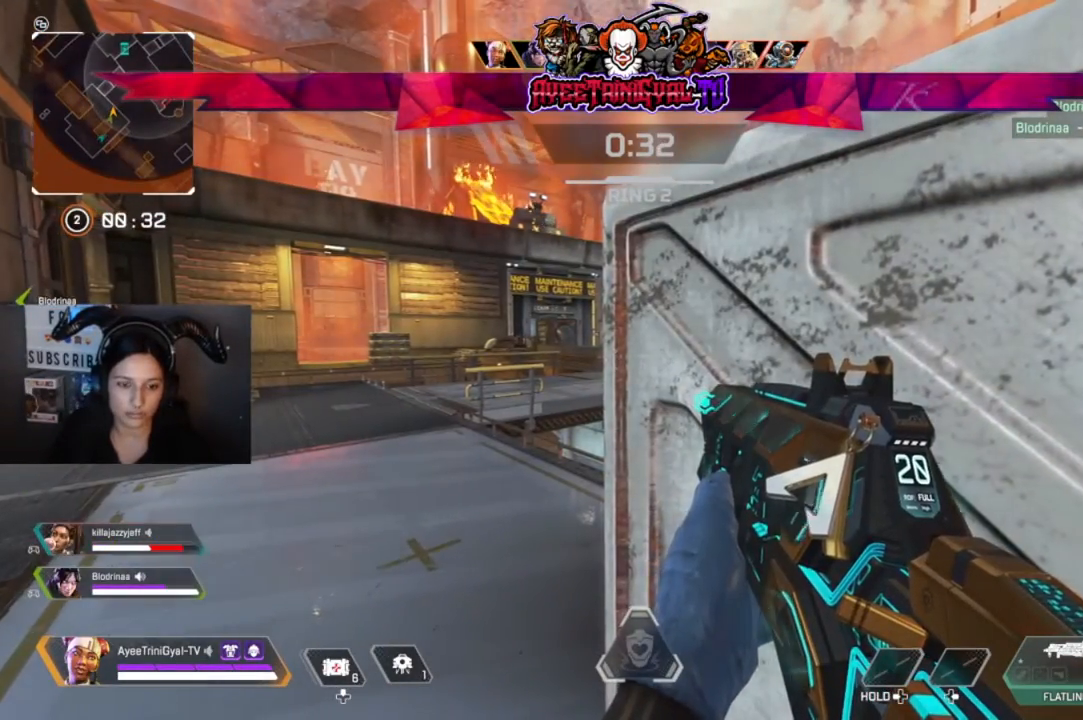
{"buttons": [], "left_stick": "center", "right_stick": "center", "events": [[367, "left_stick", "left"], [467, "left_stick", "center"]]}
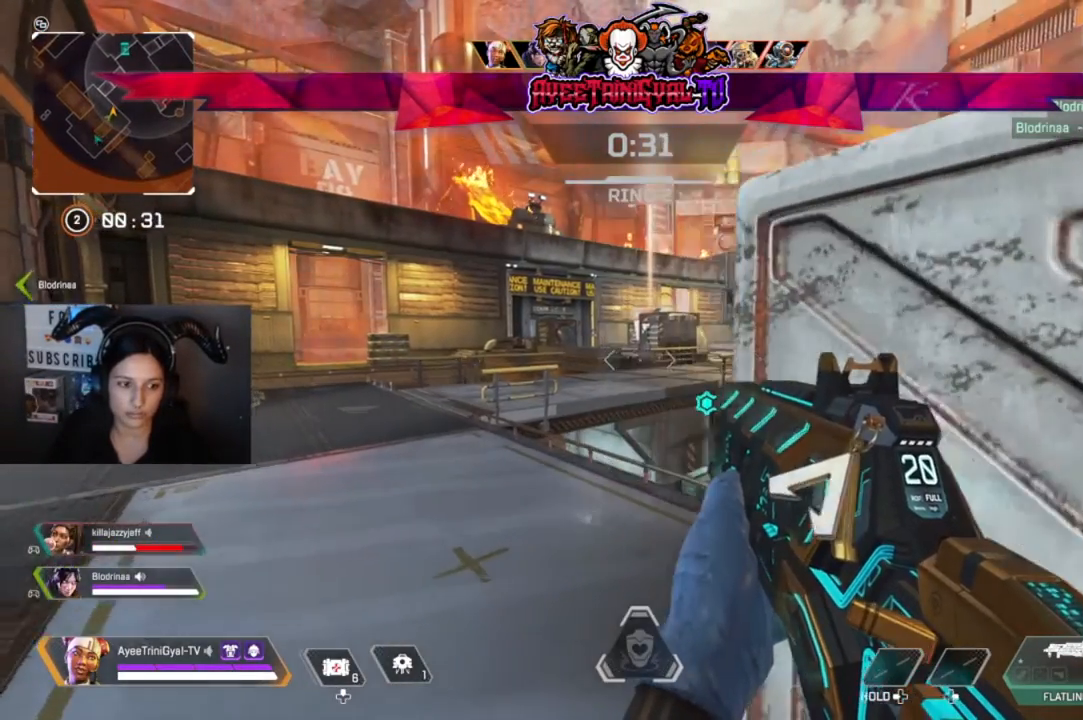
{"buttons": [], "left_stick": "center", "right_stick": "right", "events": [[400, "right_stick", "right"]]}
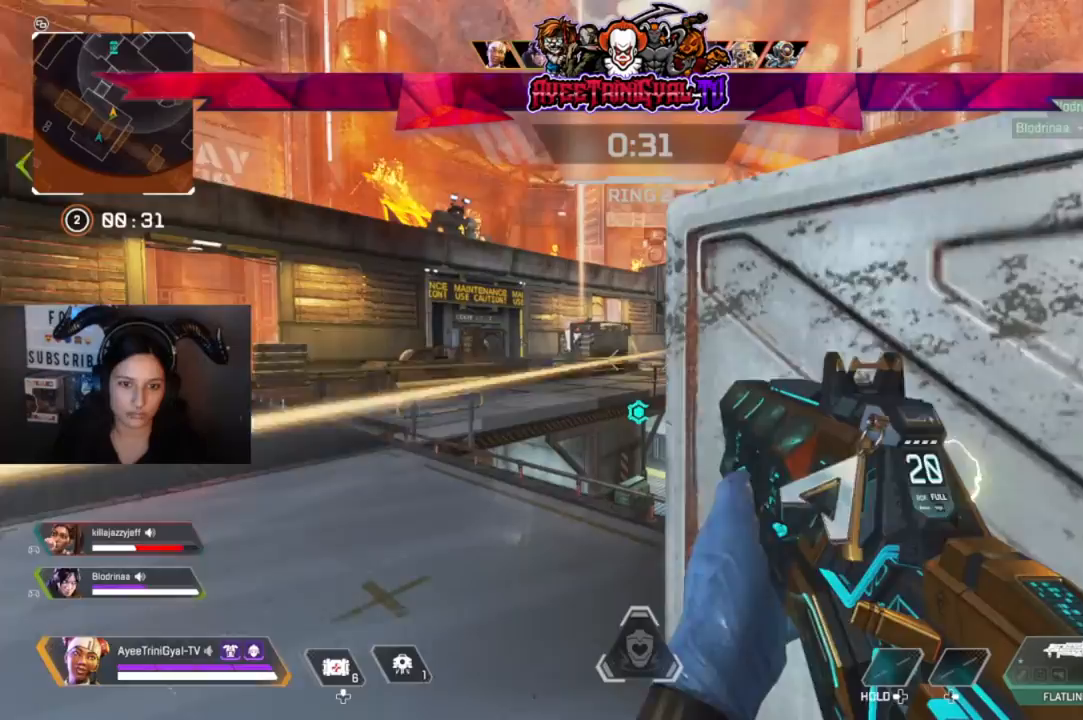
{"buttons": [], "left_stick": "center", "right_stick": "right", "events": [[33, "right_stick", "center"], [467, "right_stick", "right"]]}
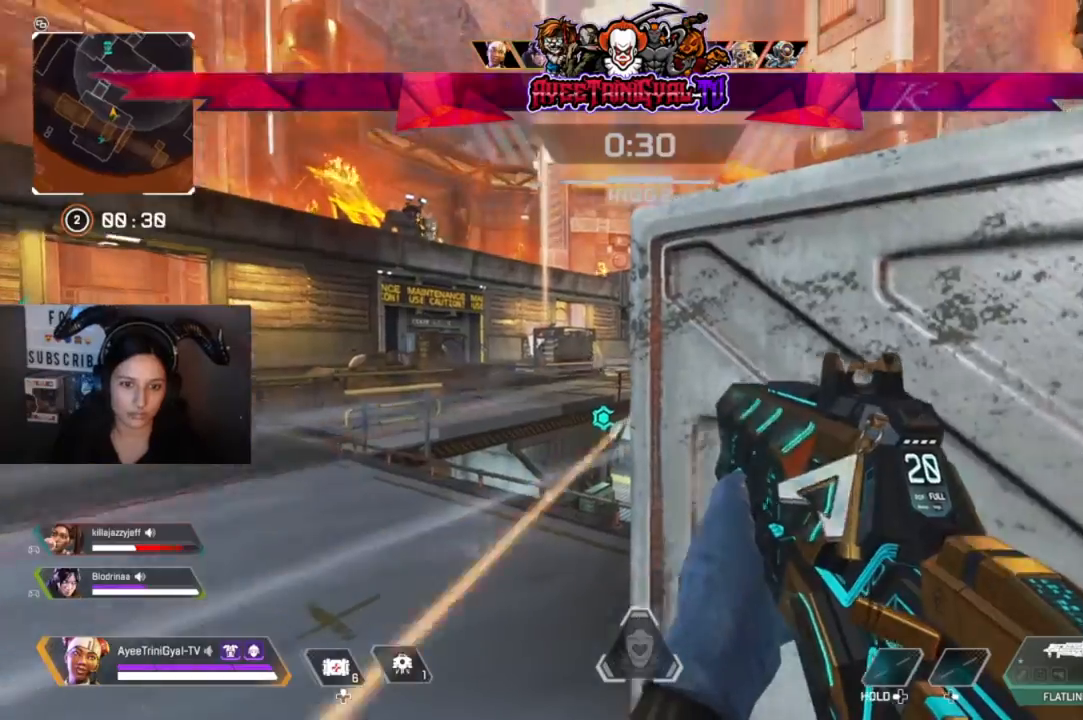
{"buttons": ["L2"], "left_stick": "center", "right_stick": "center", "events": [[200, "right_stick", "center"], [500, "L2", "down"]]}
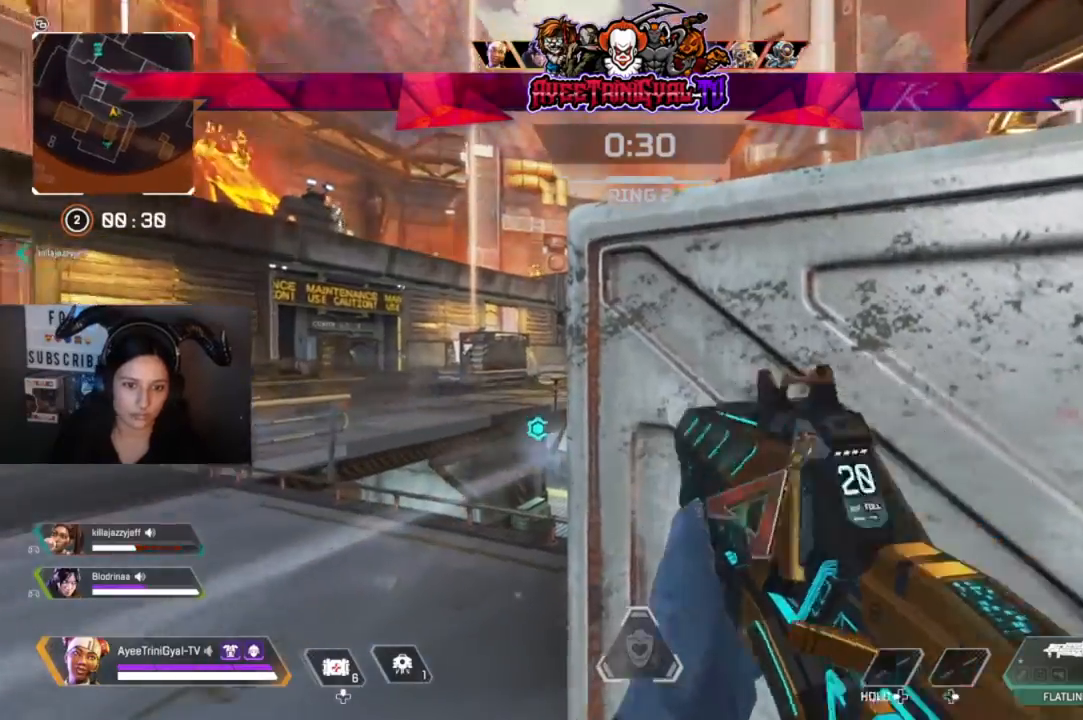
{"buttons": [], "left_stick": "center", "right_stick": "center", "events": [[500, "L2", "up"]]}
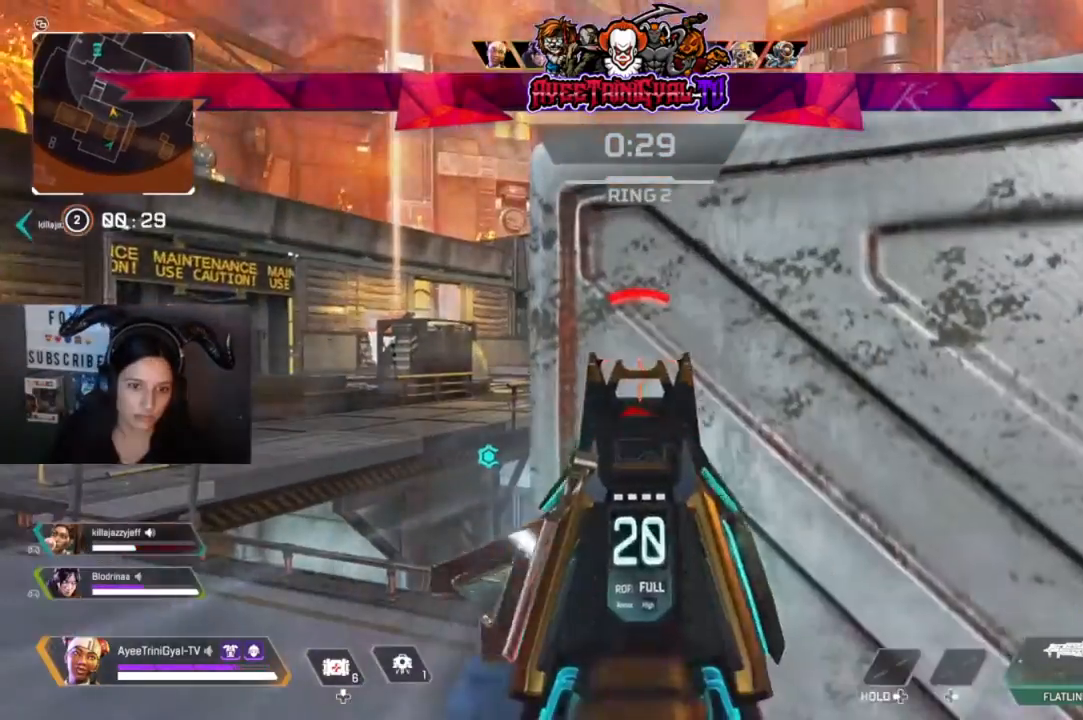
{"buttons": [], "left_stick": "center", "right_stick": "center", "events": [[67, "left_stick", "up"], [133, "left_stick", "up-right"], [267, "left_stick", "center"]]}
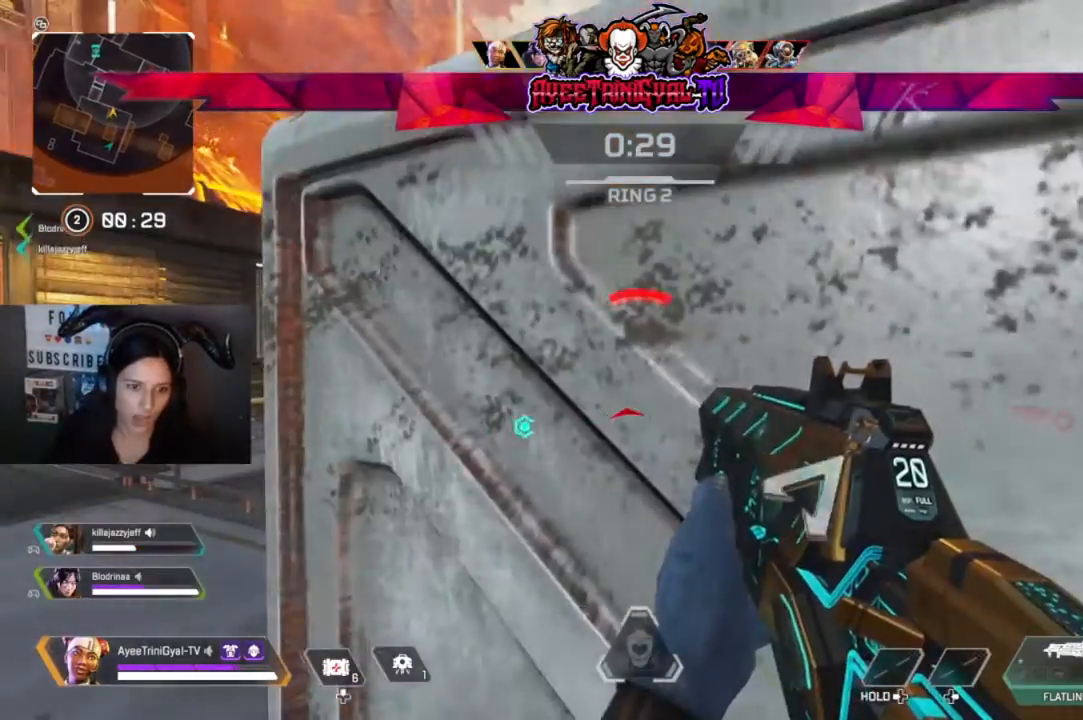
{"buttons": [], "left_stick": "down-left", "right_stick": "center", "events": [[467, "left_stick", "down-left"]]}
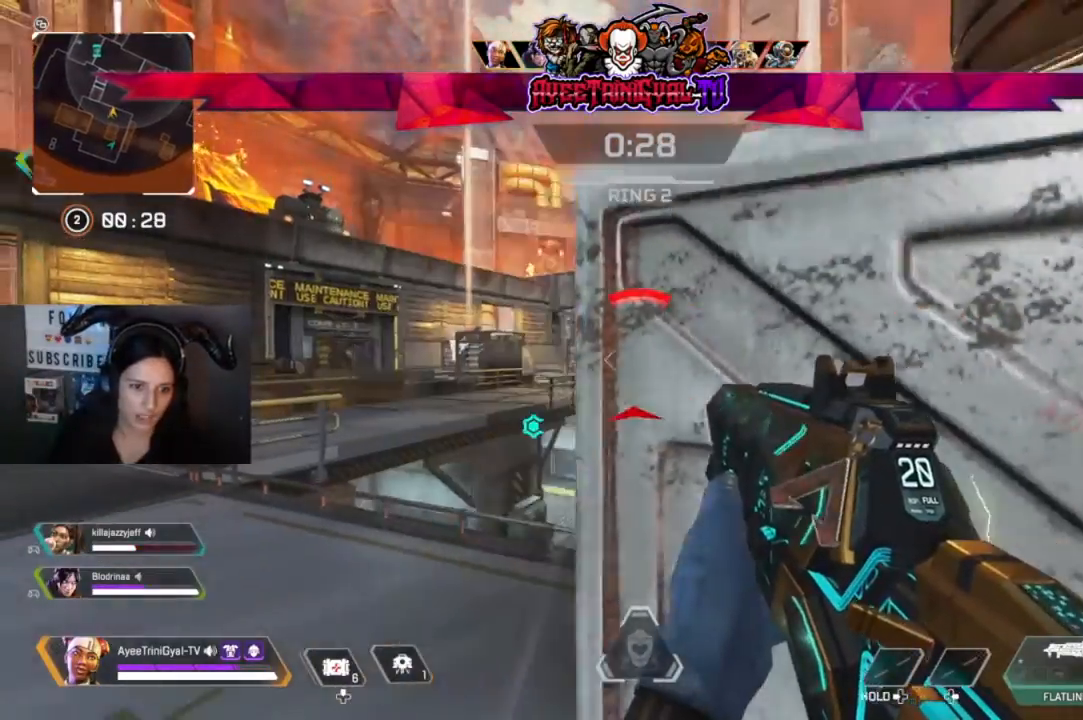
{"buttons": ["L2"], "left_stick": "right", "right_stick": "left", "events": [[133, "left_stick", "center"], [300, "L2", "down"], [367, "right_stick", "left"], [500, "left_stick", "right"]]}
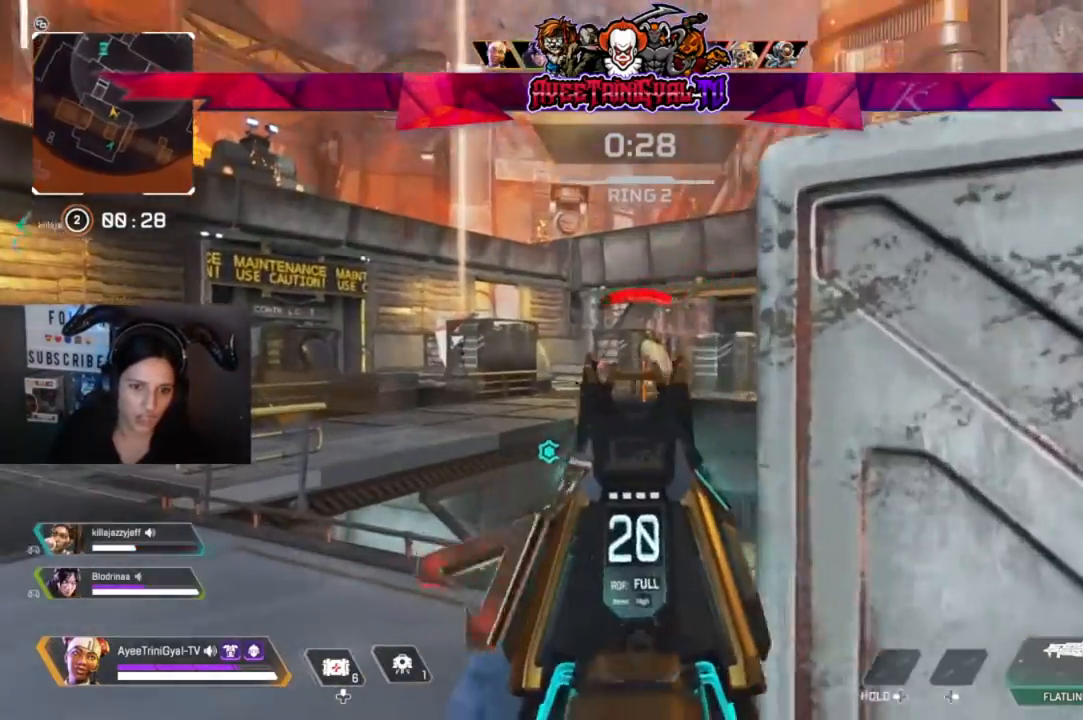
{"buttons": [], "left_stick": "center", "right_stick": "center", "events": [[233, "L2", "up"], [300, "right_stick", "center"], [367, "left_stick", "center"]]}
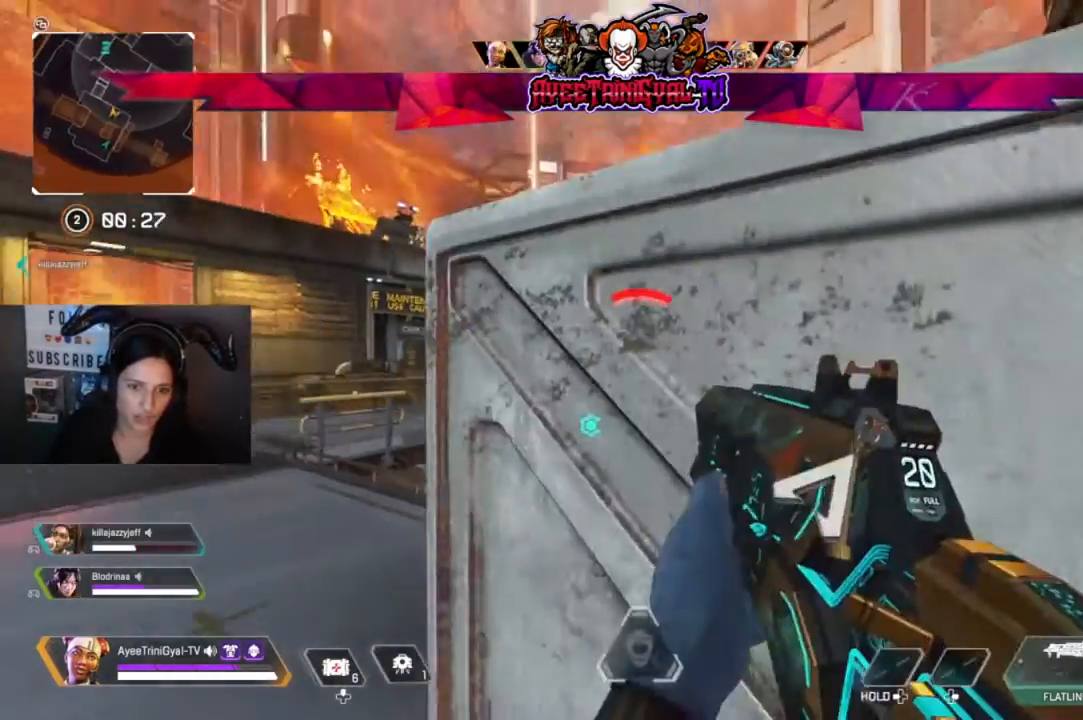
{"buttons": [], "left_stick": "center", "right_stick": "center", "events": [[100, "right_stick", "right"], [400, "right_stick", "center"]]}
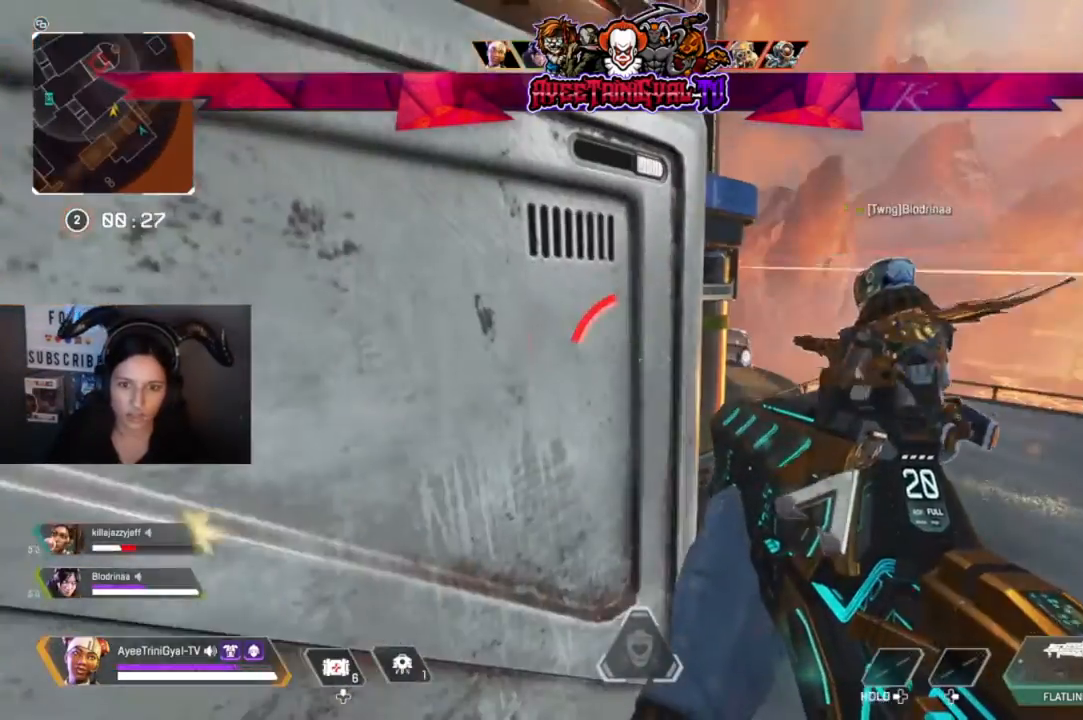
{"buttons": [], "left_stick": "center", "right_stick": "center", "events": [[100, "right_stick", "right"], [233, "right_stick", "center"], [333, "right_stick", "up-left"], [500, "right_stick", "center"]]}
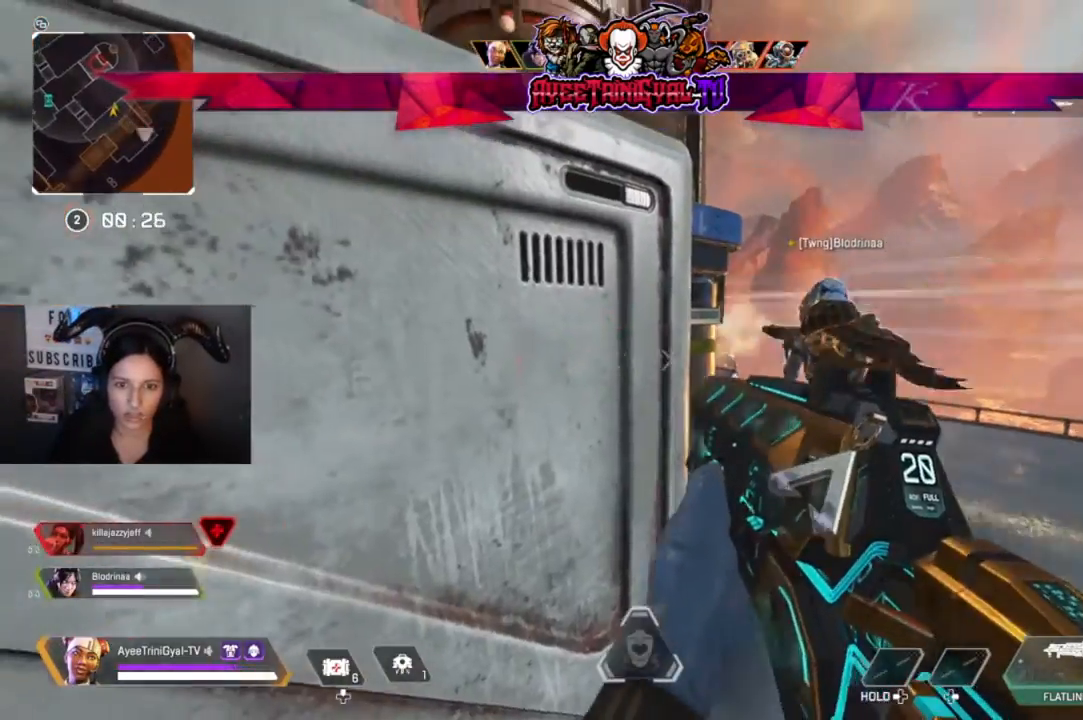
{"buttons": [], "left_stick": "down-left", "right_stick": "right", "events": [[200, "left_stick", "up-right"], [300, "right_stick", "right"], [367, "left_stick", "down-left"]]}
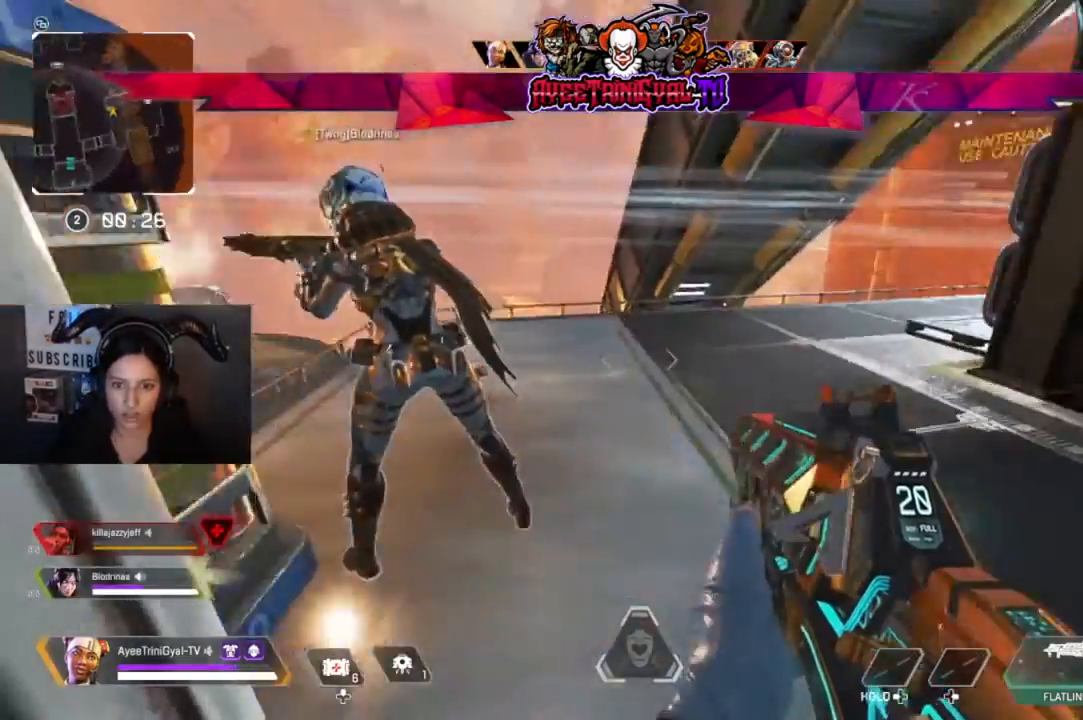
{"buttons": ["L3"], "left_stick": "up-right", "right_stick": "right", "events": [[133, "left_stick", "center"], [200, "right_stick", "center"], [300, "left_stick", "up"], [400, "left_stick", "up-right"], [433, "right_stick", "right"], [467, "L3", "down"]]}
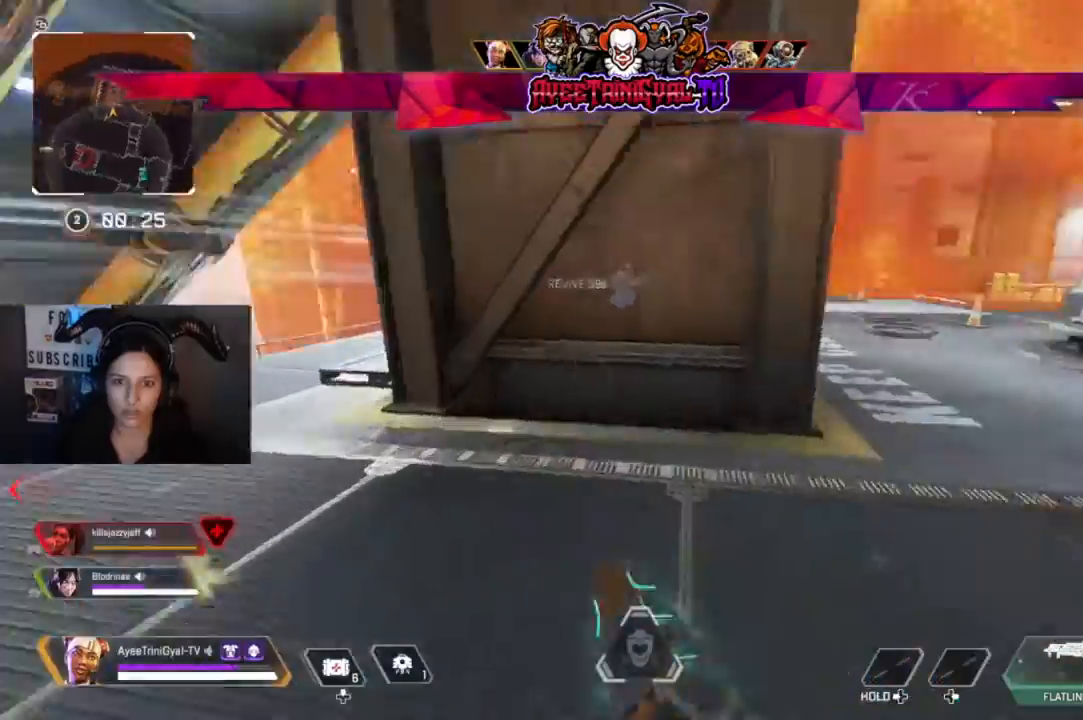
{"buttons": [], "left_stick": "up", "right_stick": "center", "events": [[167, "right_stick", "center"], [200, "L3", "up"], [267, "left_stick", "up"], [267, "right_stick", "left"], [467, "right_stick", "center"]]}
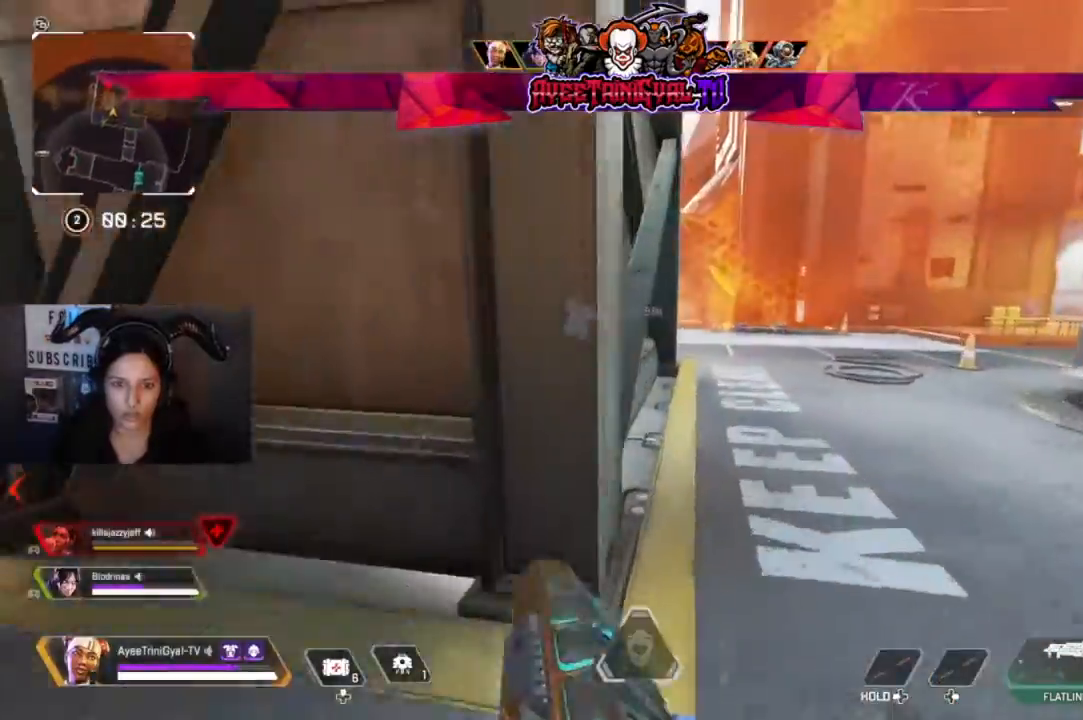
{"buttons": [], "left_stick": "up", "right_stick": "center", "events": []}